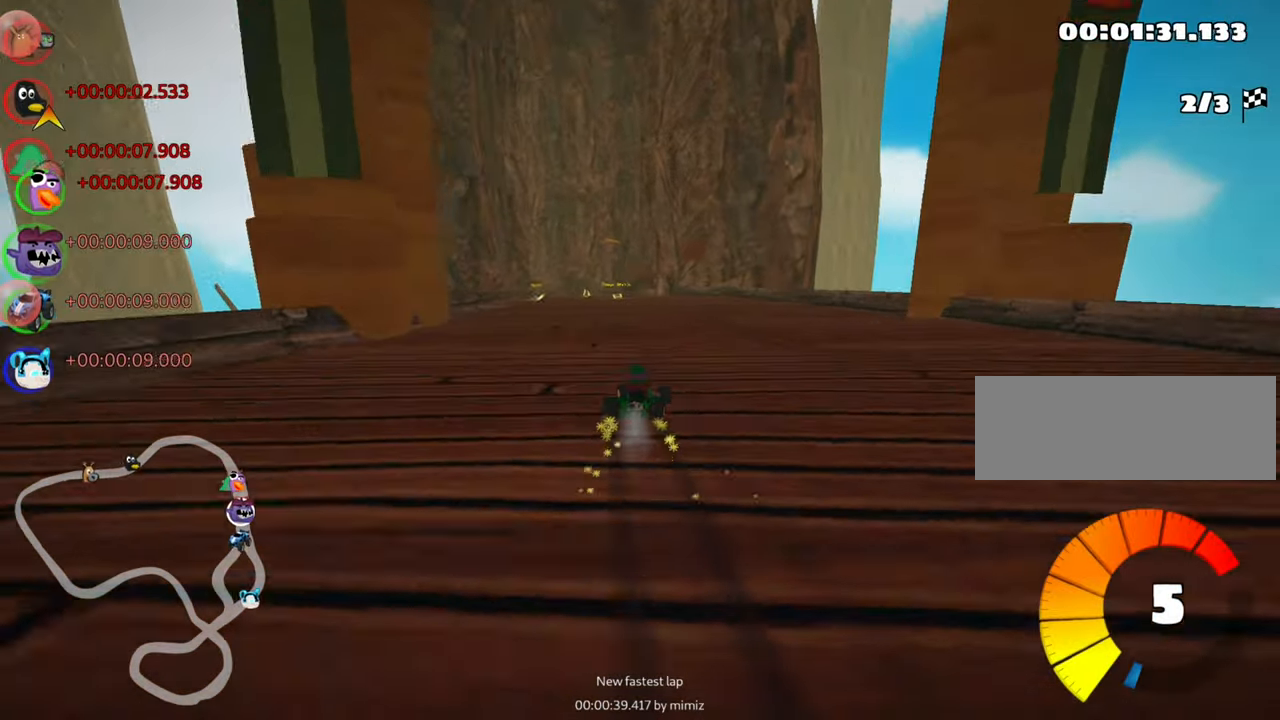
Gameplay with keyboard; each line is a JSON object with the keys held at the frame after it. "events" lists presses ("down") and releases ("up") of "down", "fire", "flag", "left", "look", "nitro", "right", "skid" and "up" between this image and that frame as [ms after this image, input, new state], when the widget could be followed in between. No other keys are recorded. Mouse input is not recorded. Key names are as the overlay labels them; some are game actions (e.g. jump) rather than physical keys.
{"keys": ["left", "up"], "events": [[250, "nitro", "down"], [250, "skid", "up"], [433, "nitro", "up"]]}
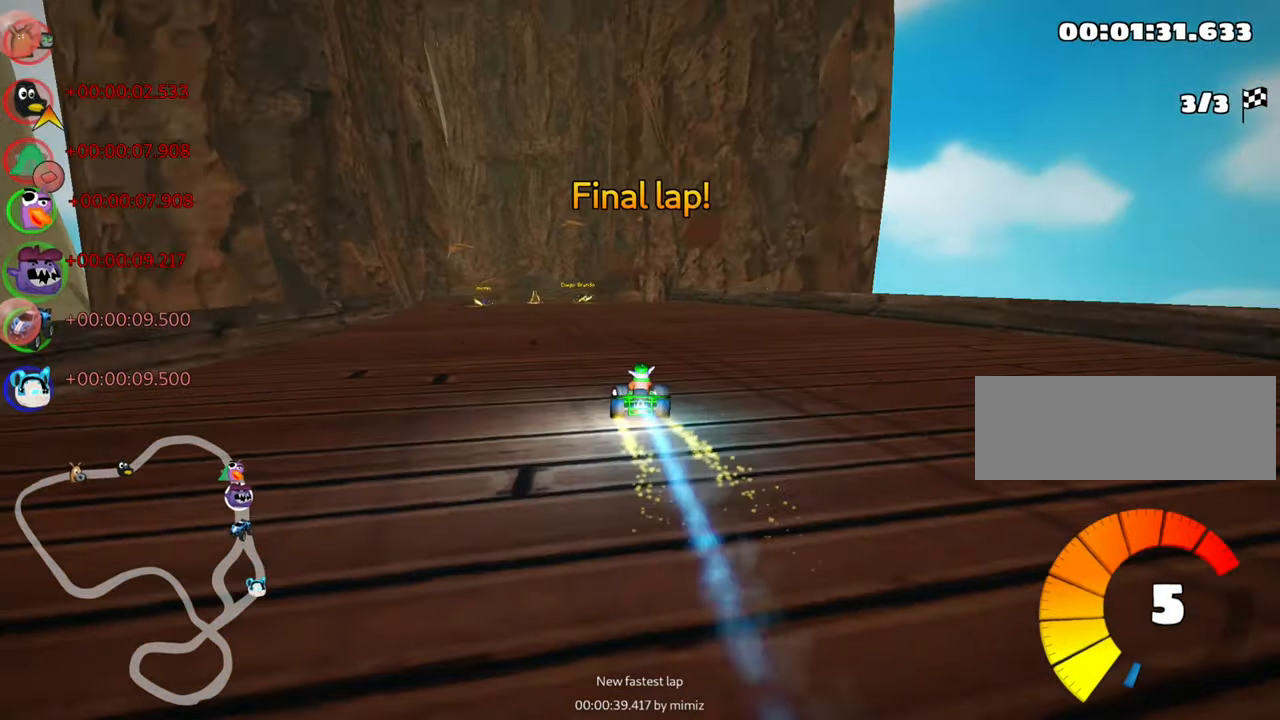
{"keys": ["up"], "events": [[150, "left", "up"]]}
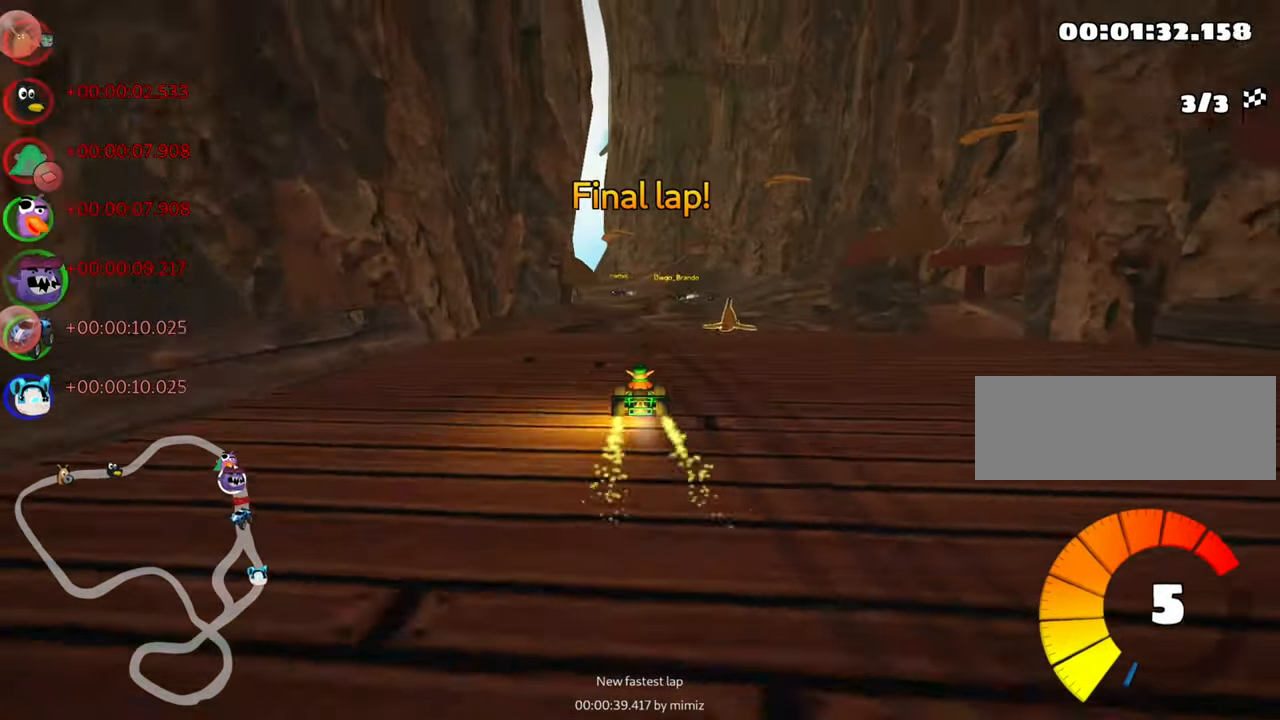
{"keys": ["left", "skid", "up"], "events": [[17, "right", "down"], [133, "right", "up"], [183, "left", "down"], [200, "skid", "down"]]}
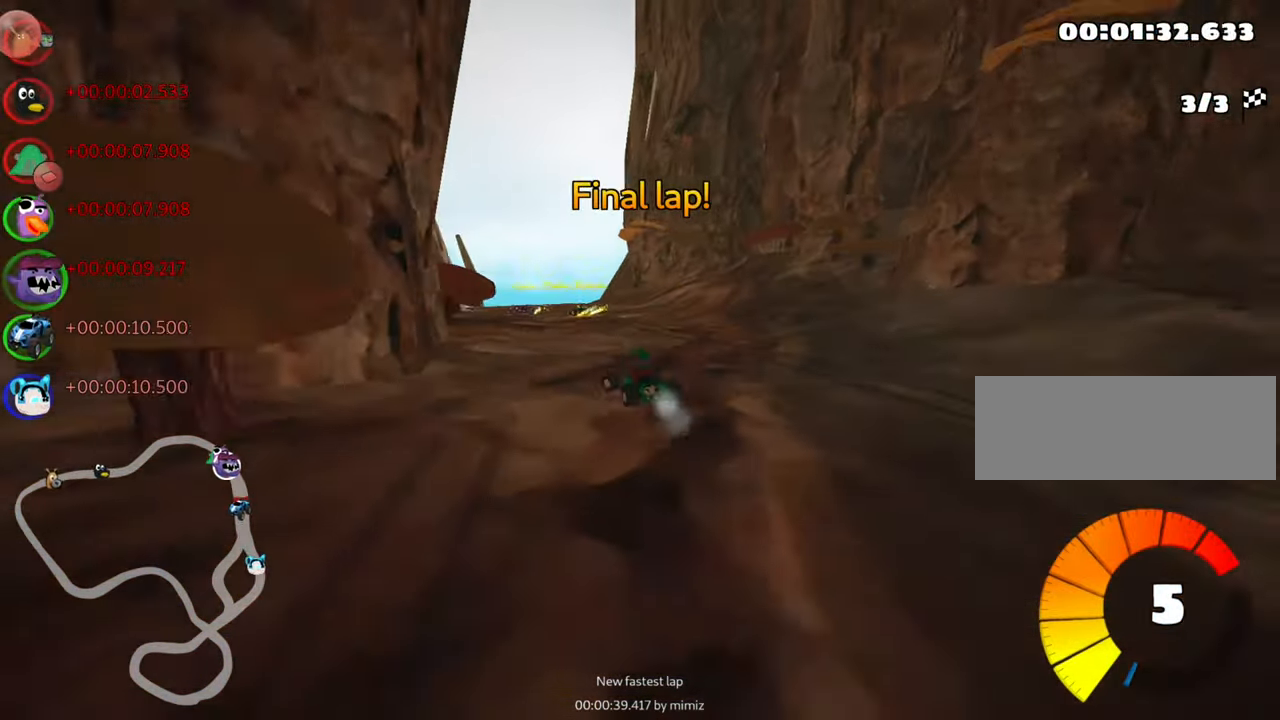
{"keys": ["right", "skid", "up"], "events": [[367, "left", "up"], [367, "right", "down"]]}
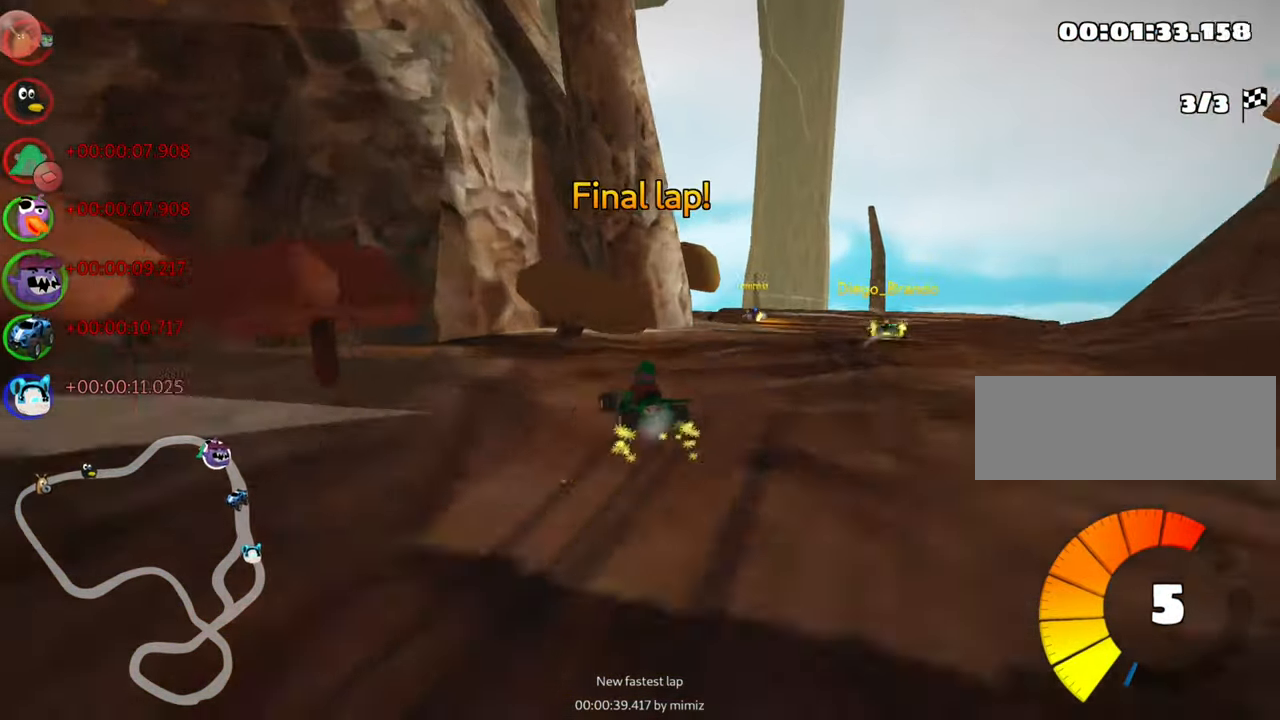
{"keys": ["up"], "events": [[300, "skid", "up"], [450, "right", "up"]]}
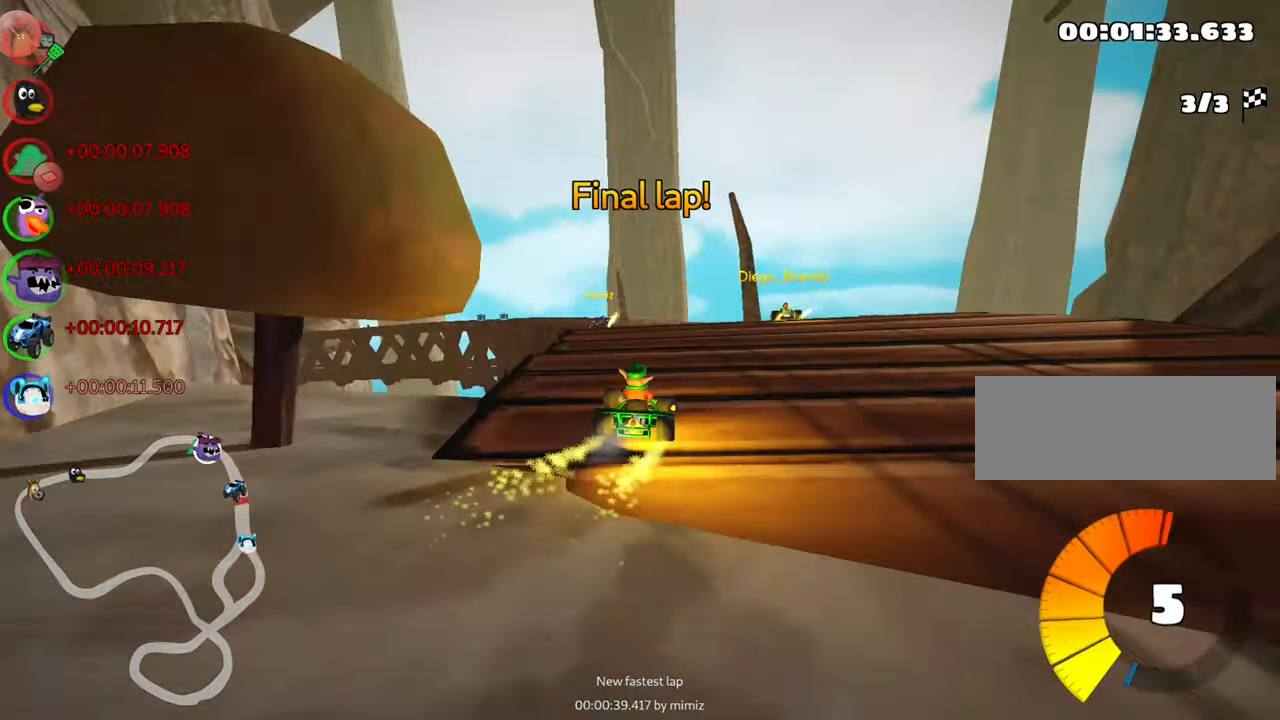
{"keys": ["left", "up"], "events": [[134, "left", "down"], [167, "skid", "down"], [467, "skid", "up"]]}
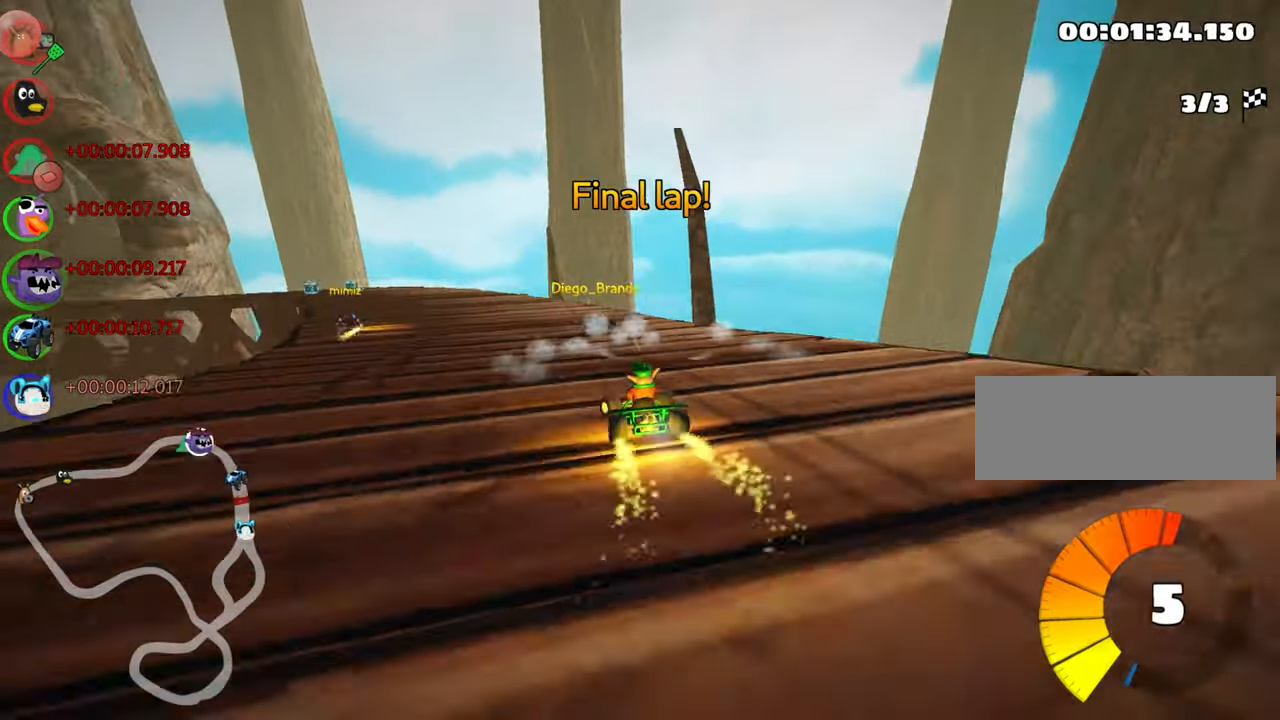
{"keys": ["nitro", "up"], "events": [[217, "left", "up"], [450, "nitro", "down"]]}
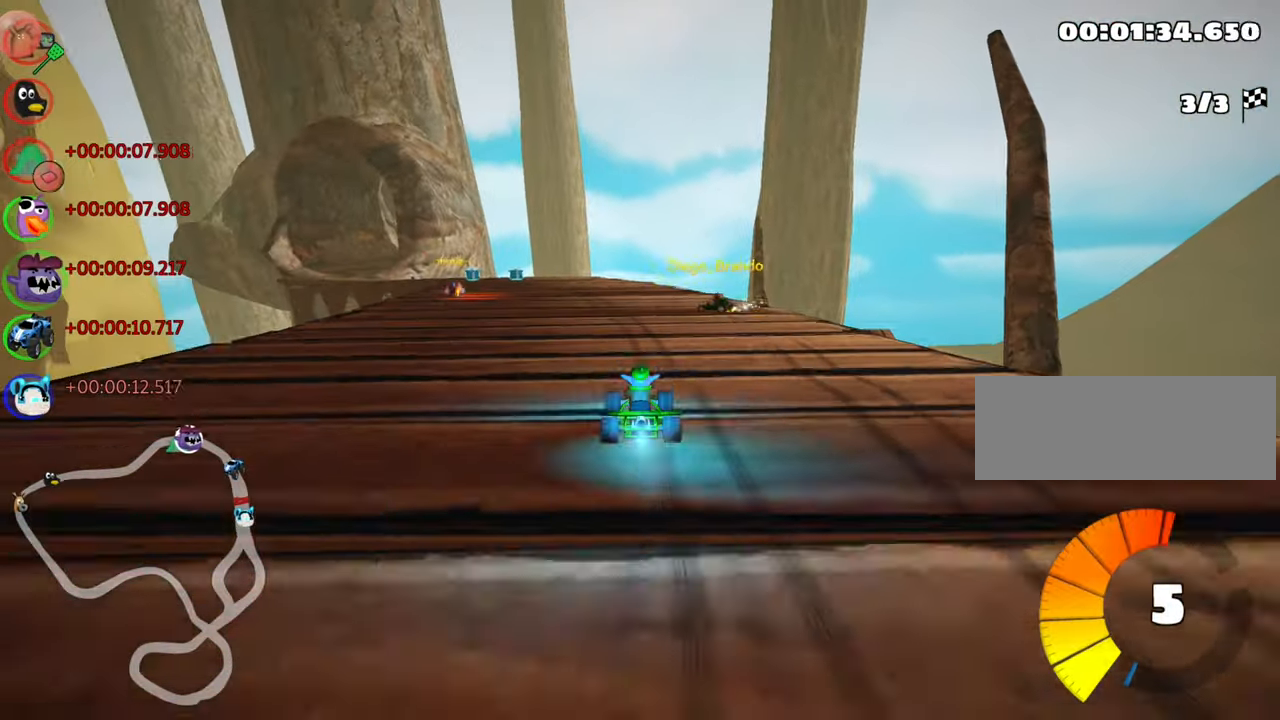
{"keys": ["left", "skid", "up"], "events": [[34, "skid", "down"], [84, "left", "down"], [100, "nitro", "up"]]}
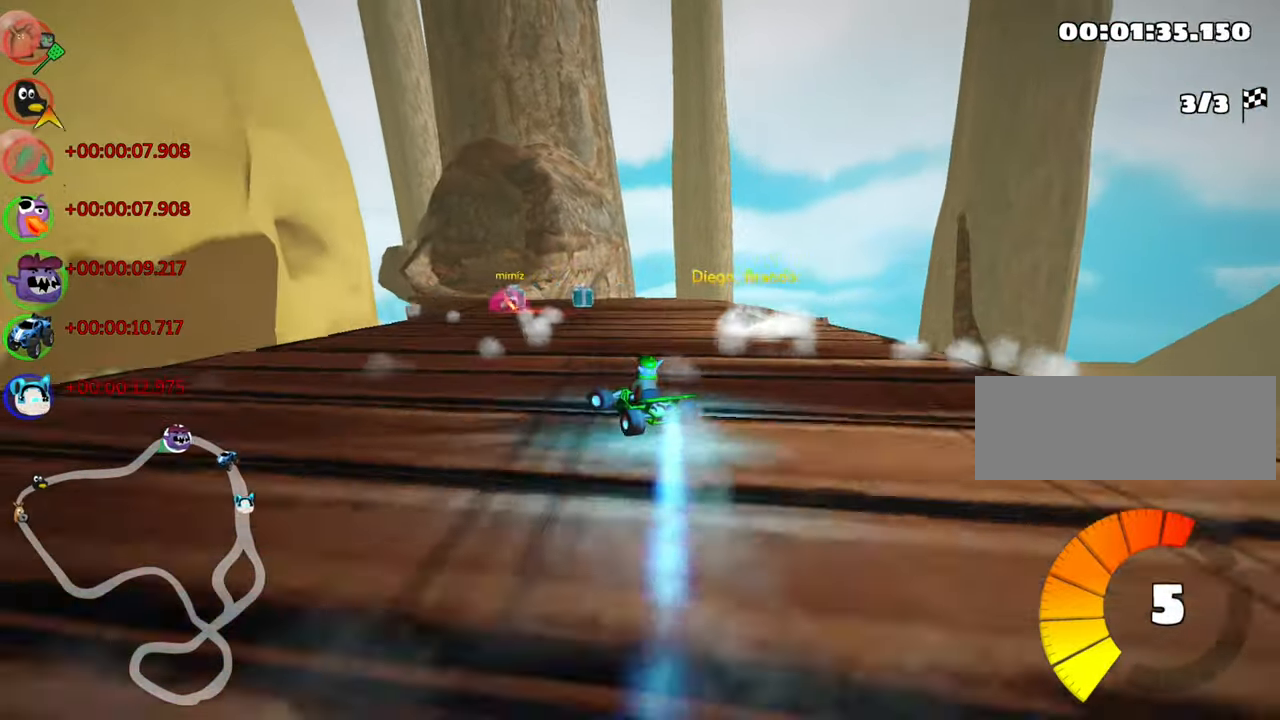
{"keys": ["fire", "skid", "up"], "events": [[100, "right", "down"], [134, "left", "up"], [317, "right", "up"], [434, "left", "down"], [500, "fire", "down"], [500, "left", "up"]]}
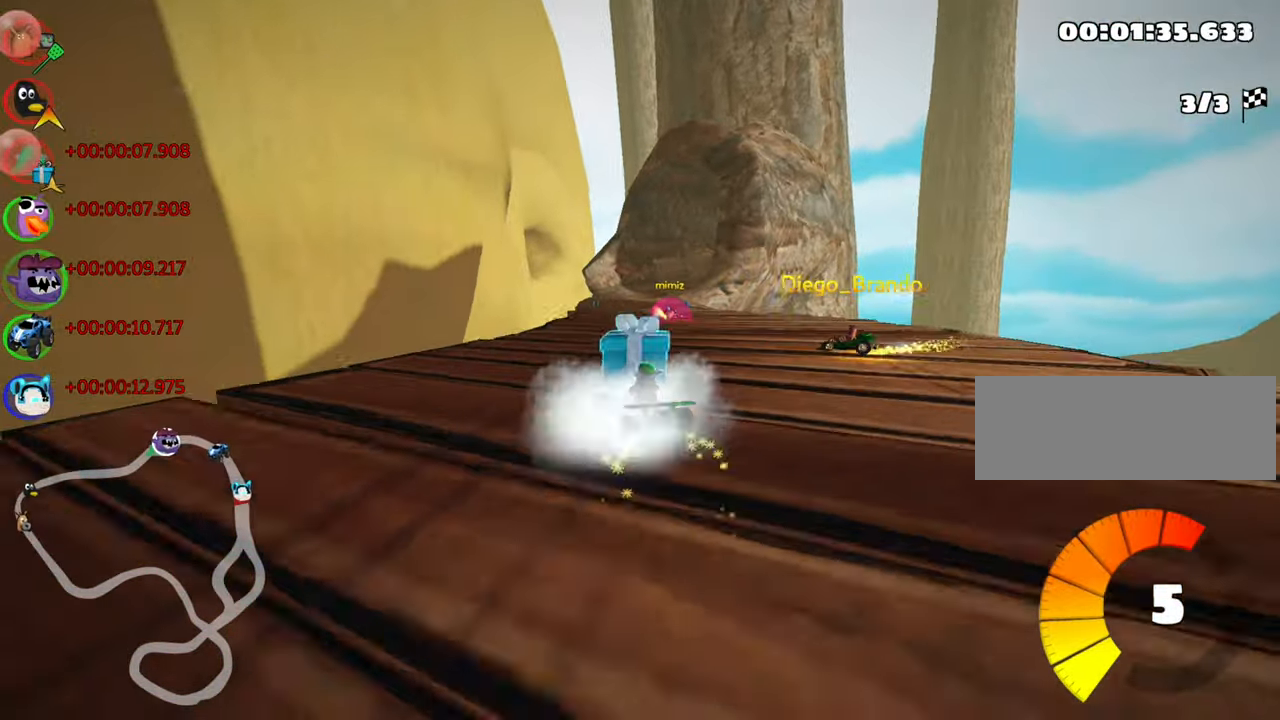
{"keys": ["right", "skid", "up"], "events": [[50, "right", "down"], [134, "fire", "up"]]}
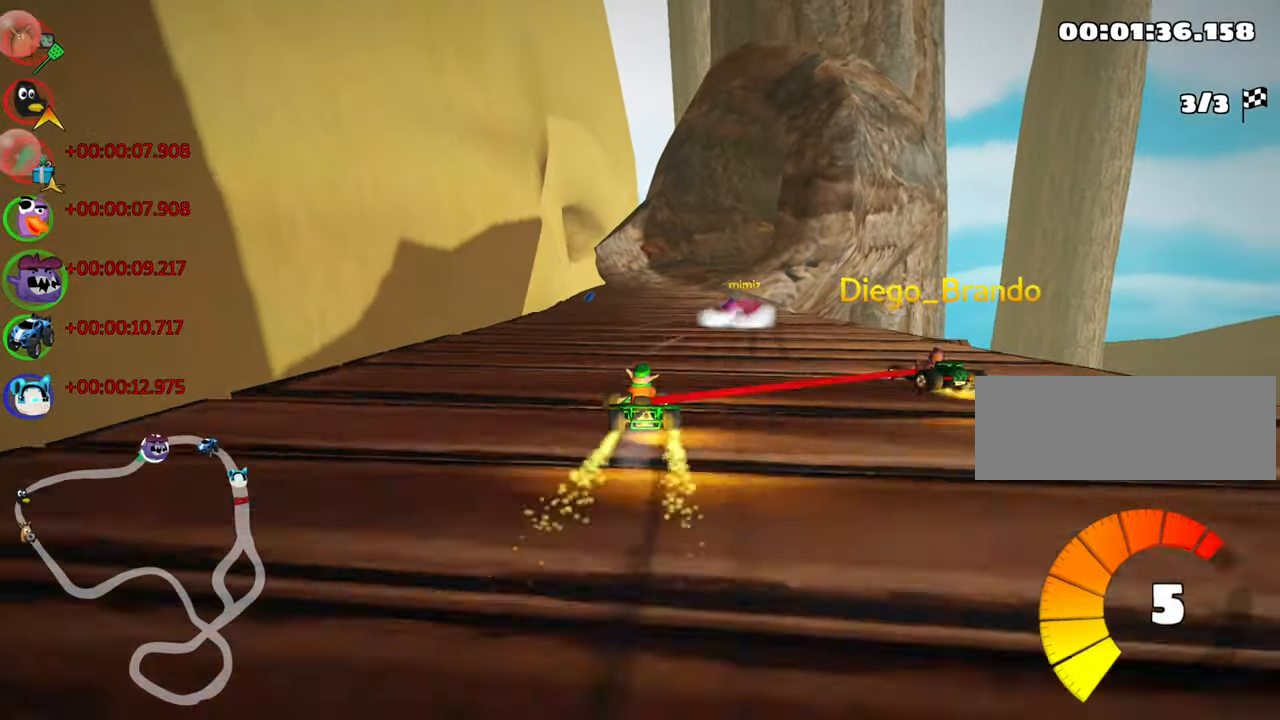
{"keys": ["up"], "events": [[50, "nitro", "down"], [150, "skid", "up"], [234, "right", "up"], [417, "nitro", "up"]]}
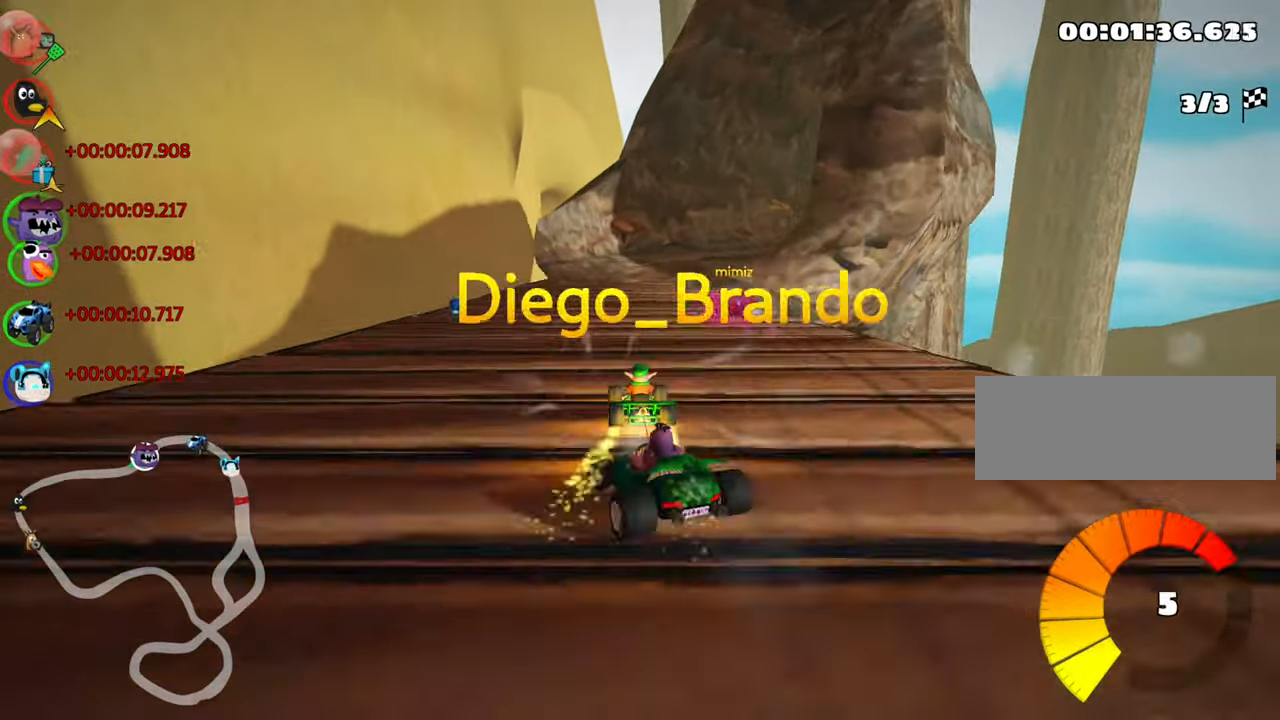
{"keys": ["right", "skid", "up"], "events": [[184, "skid", "down"], [200, "right", "down"]]}
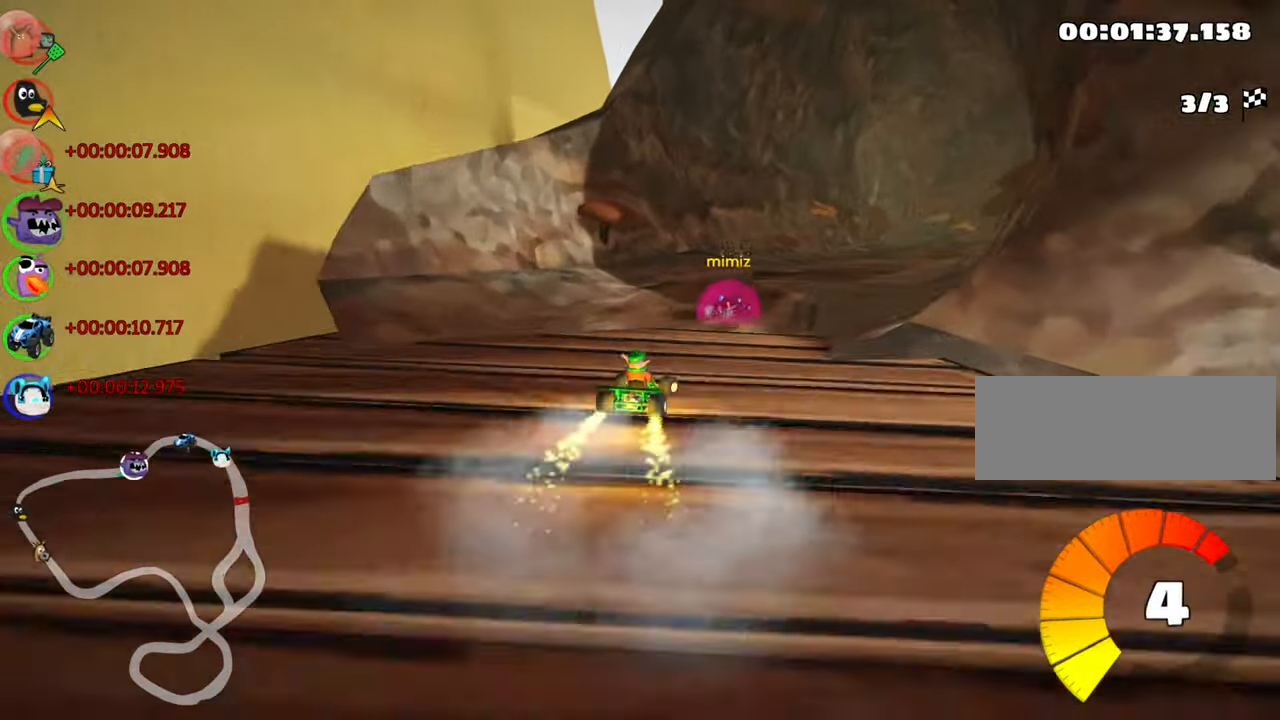
{"keys": ["left", "nitro", "skid", "up"], "events": [[267, "left", "down"], [300, "right", "up"], [350, "nitro", "down"]]}
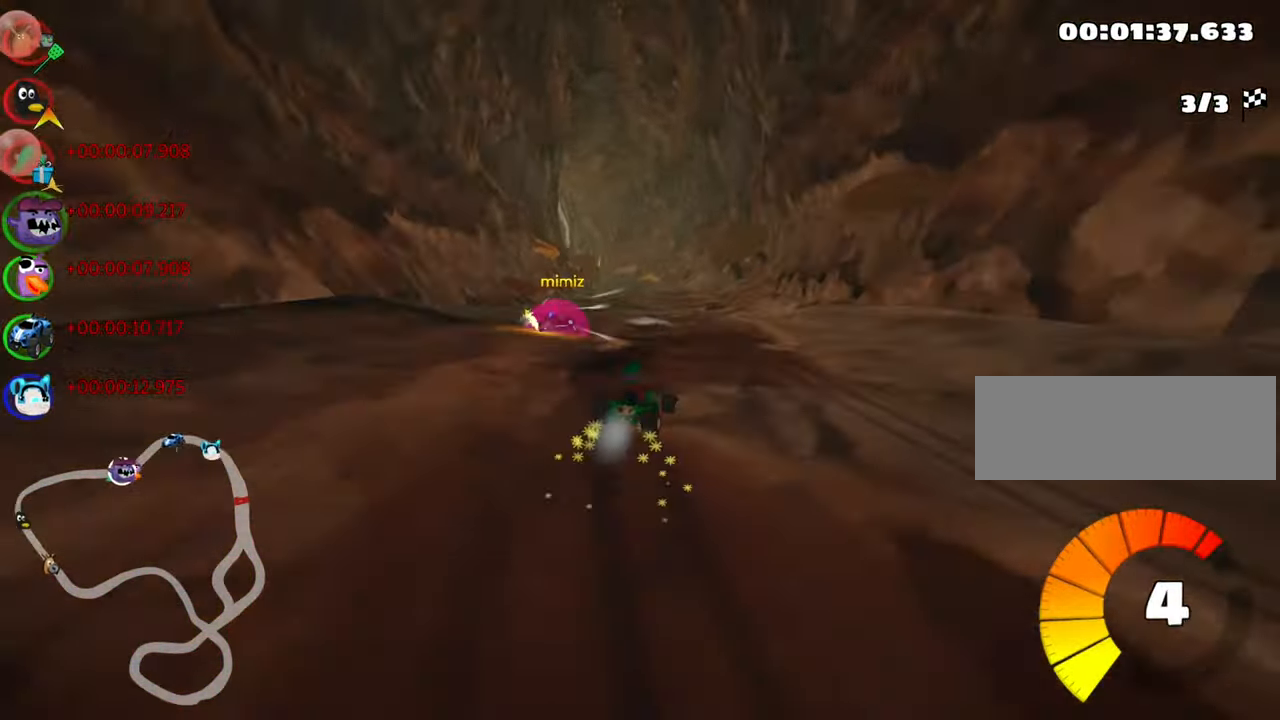
{"keys": ["left", "nitro", "up"], "events": [[350, "skid", "up"]]}
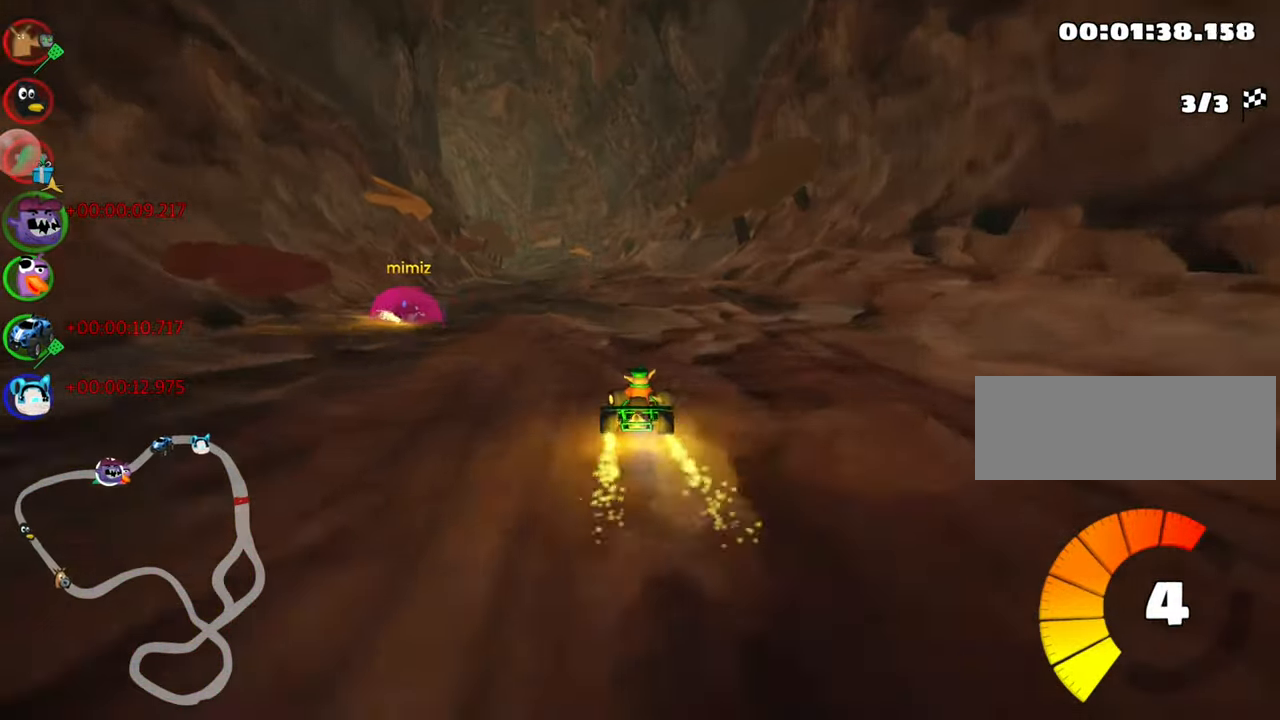
{"keys": ["right", "up"], "events": [[134, "left", "up"], [134, "nitro", "up"], [367, "right", "down"]]}
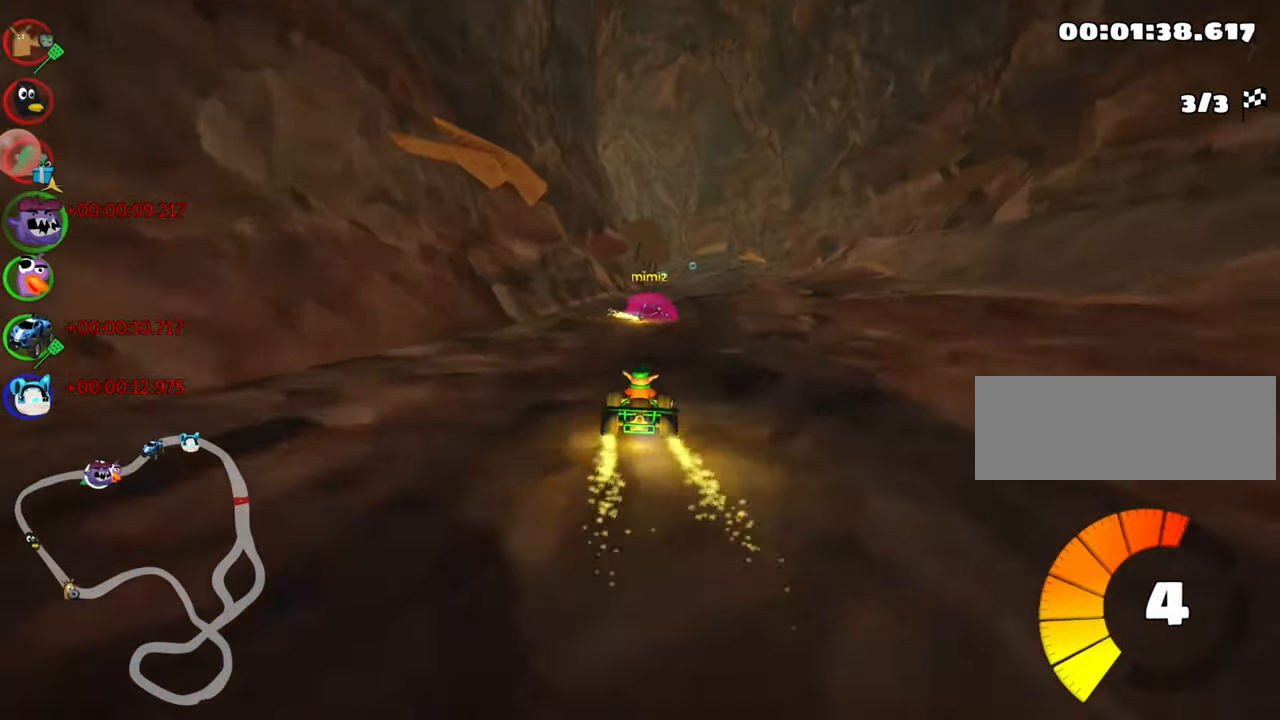
{"keys": ["right", "skid", "up"], "events": [[200, "right", "up"], [233, "left", "down"], [250, "skid", "down"], [400, "left", "up"], [416, "right", "down"]]}
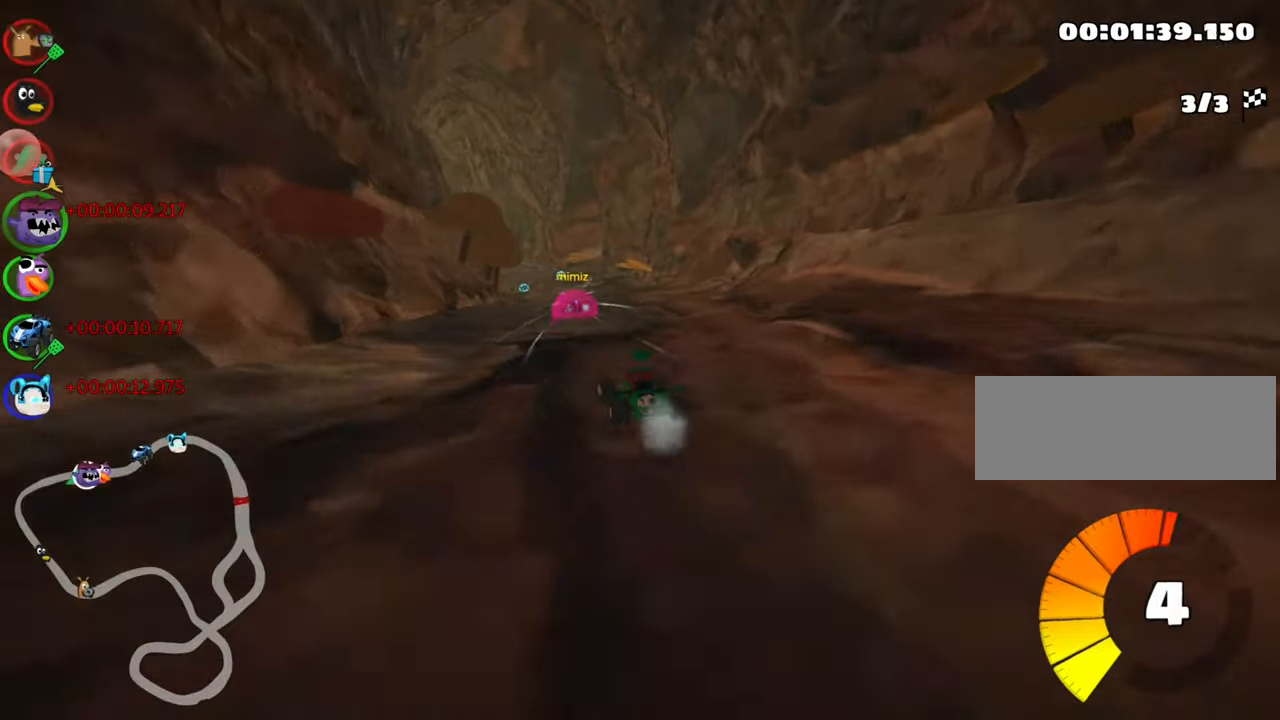
{"keys": ["right", "skid", "up"], "events": []}
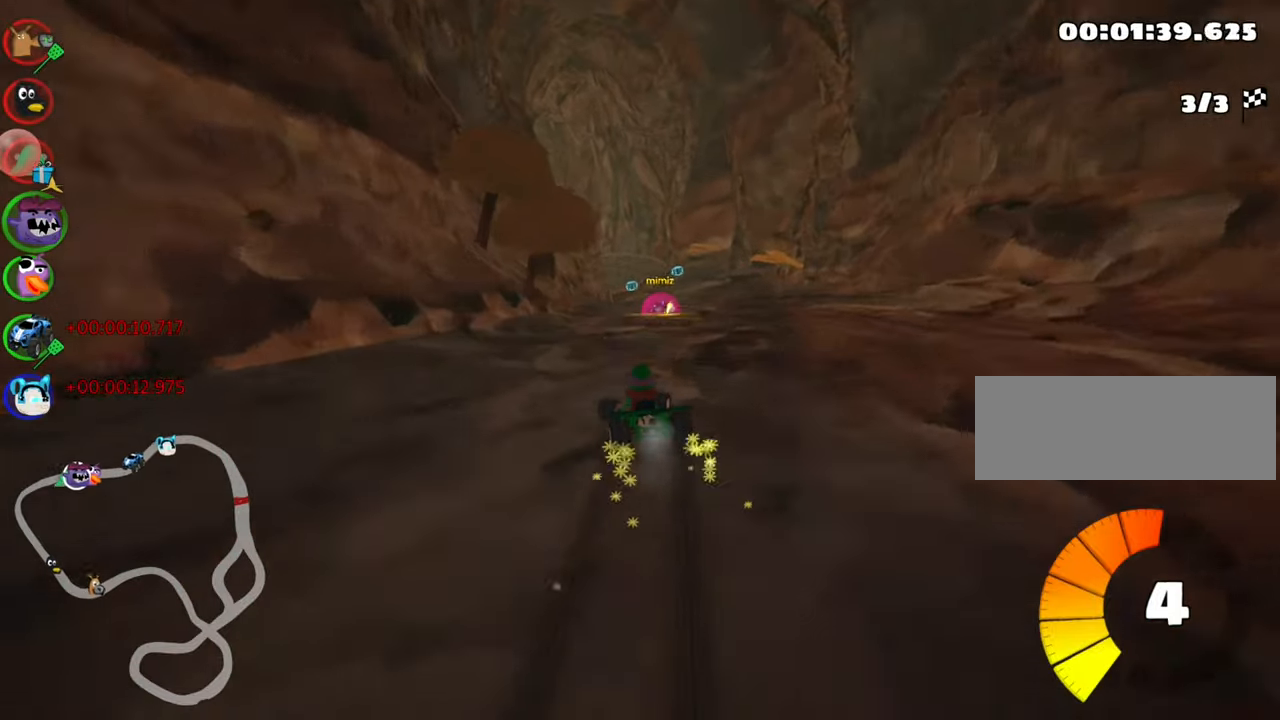
{"keys": ["nitro", "right", "up"], "events": [[350, "skid", "up"], [366, "nitro", "down"]]}
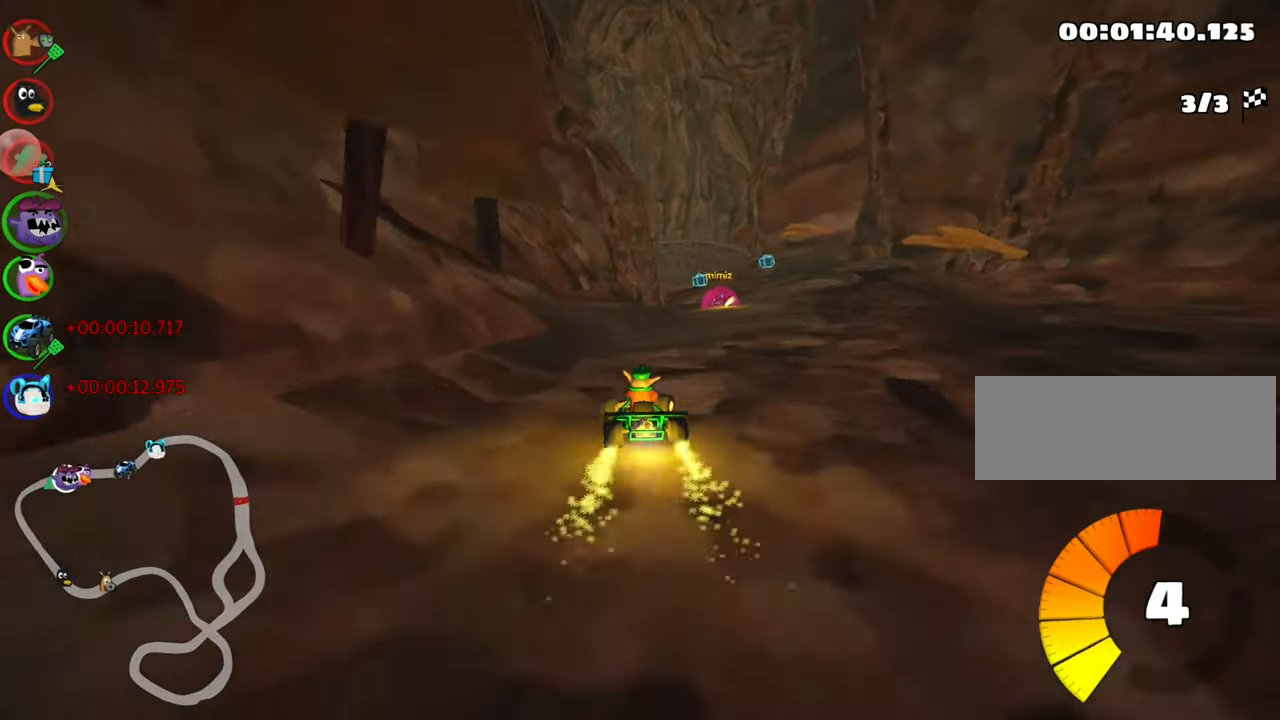
{"keys": ["right", "up"], "events": [[16, "right", "up"], [100, "nitro", "up"], [283, "right", "down"]]}
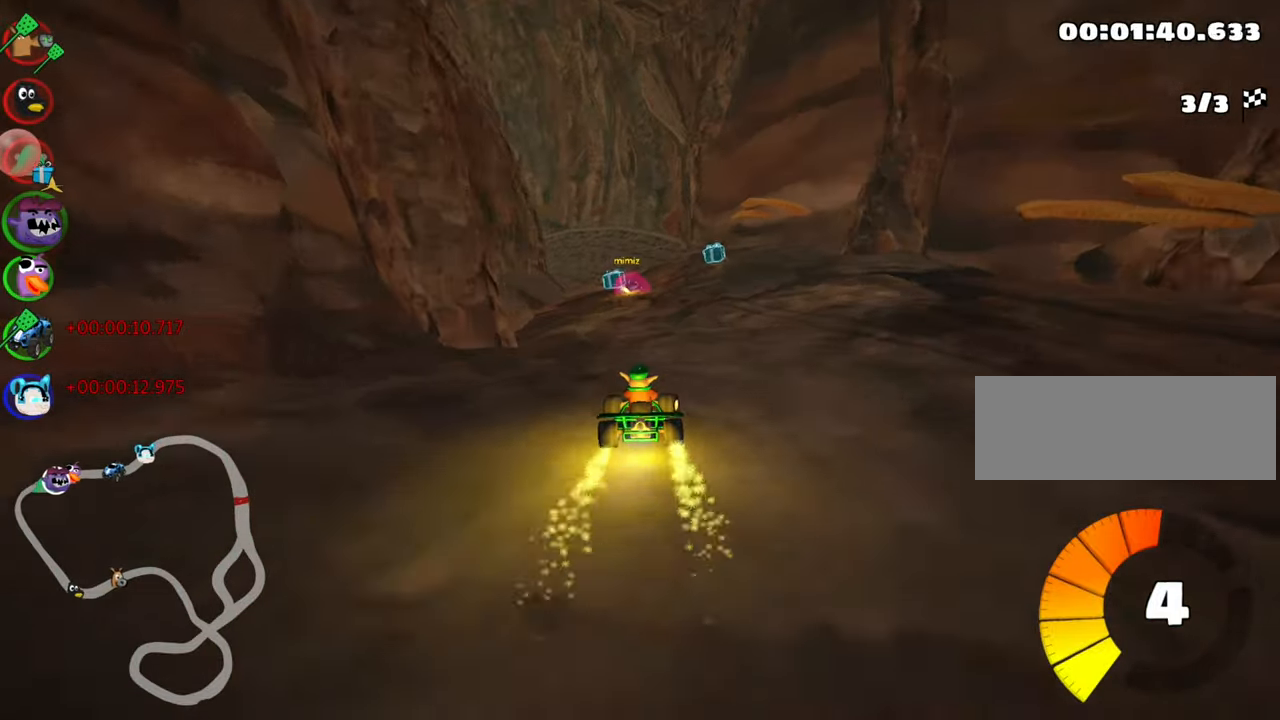
{"keys": ["left", "skid", "up"], "events": [[166, "right", "up"], [233, "left", "down"], [233, "skid", "down"]]}
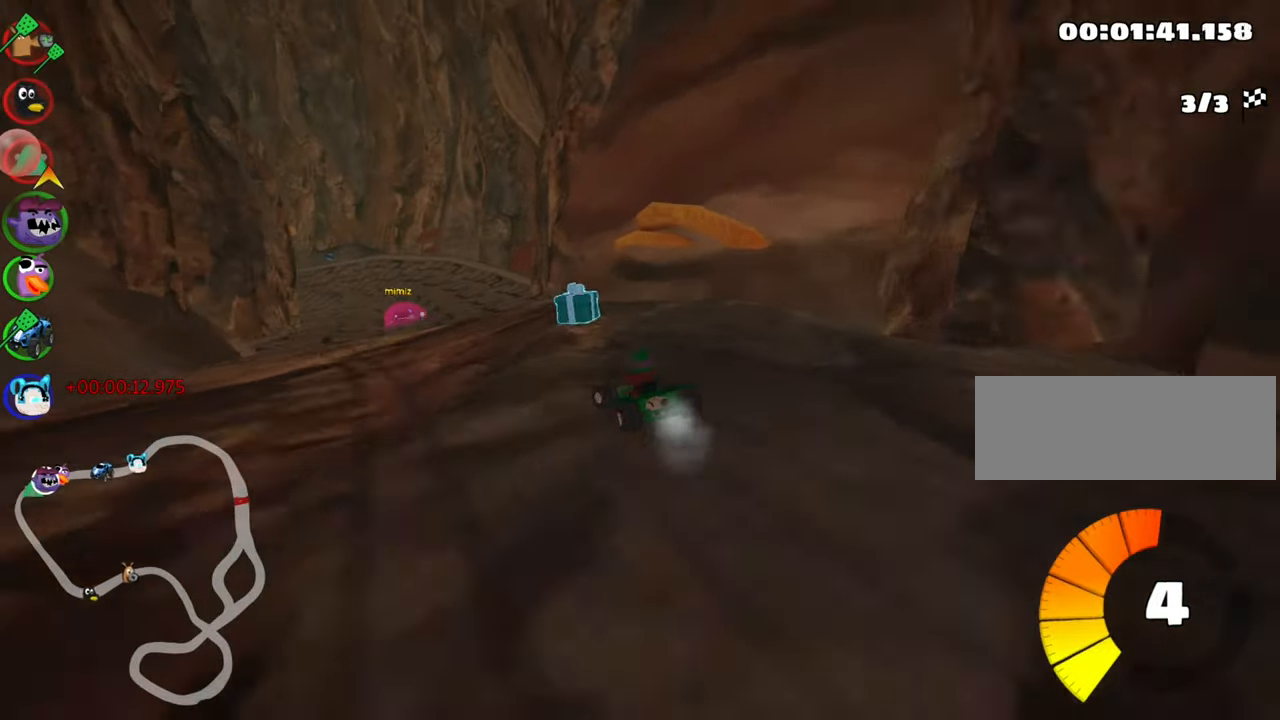
{"keys": ["right", "skid", "up"], "events": [[383, "right", "down"], [416, "left", "up"]]}
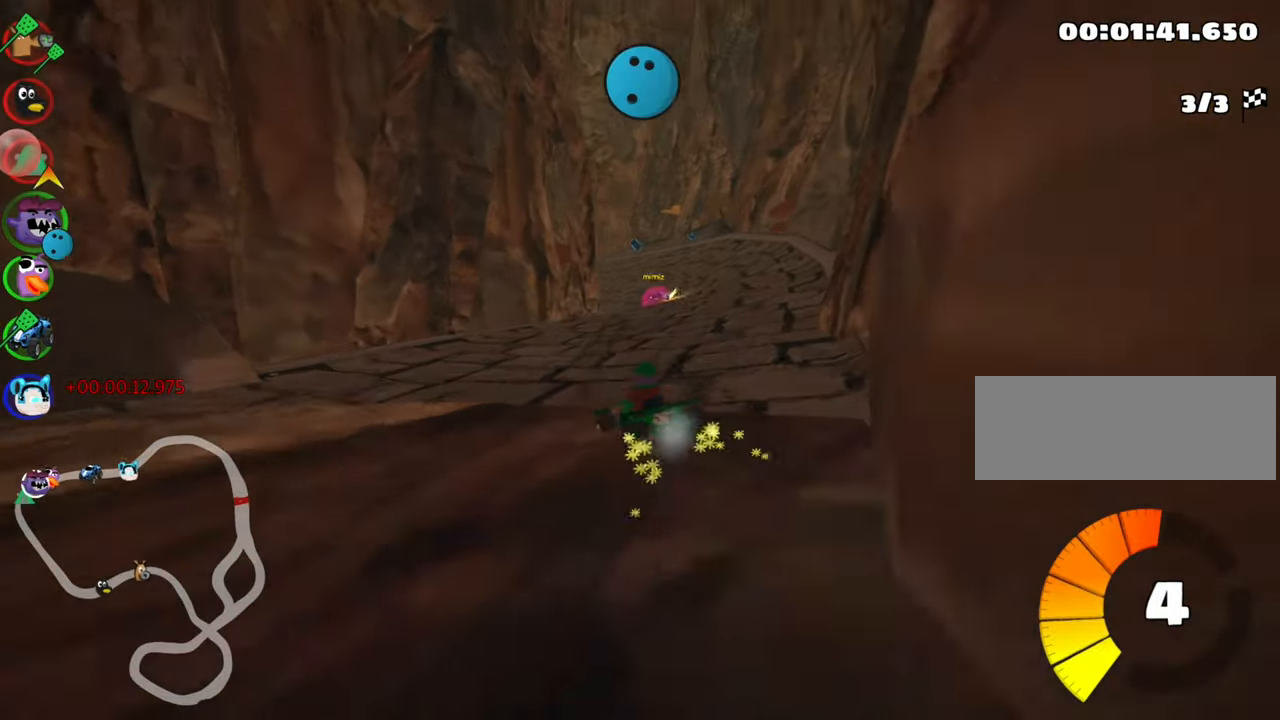
{"keys": ["right", "skid", "up"], "events": []}
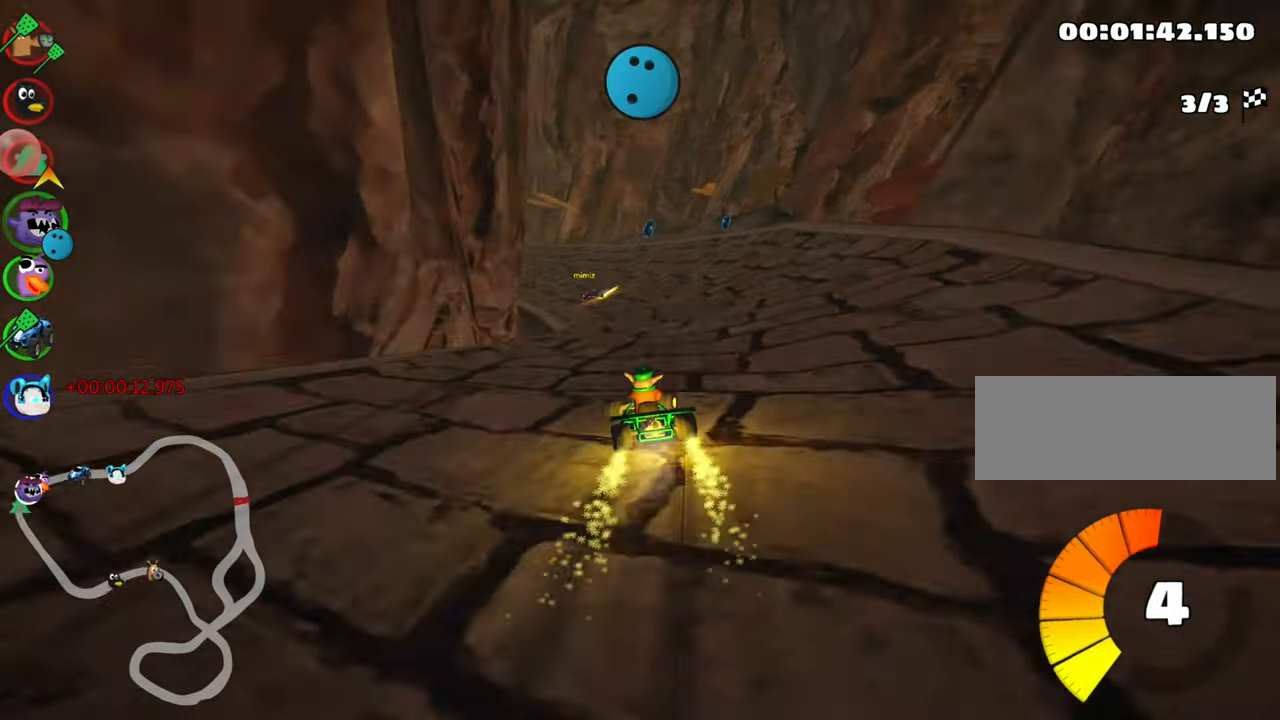
{"keys": ["left", "right", "skid", "up"], "events": [[16, "left", "down"], [83, "nitro", "down"], [300, "nitro", "up"]]}
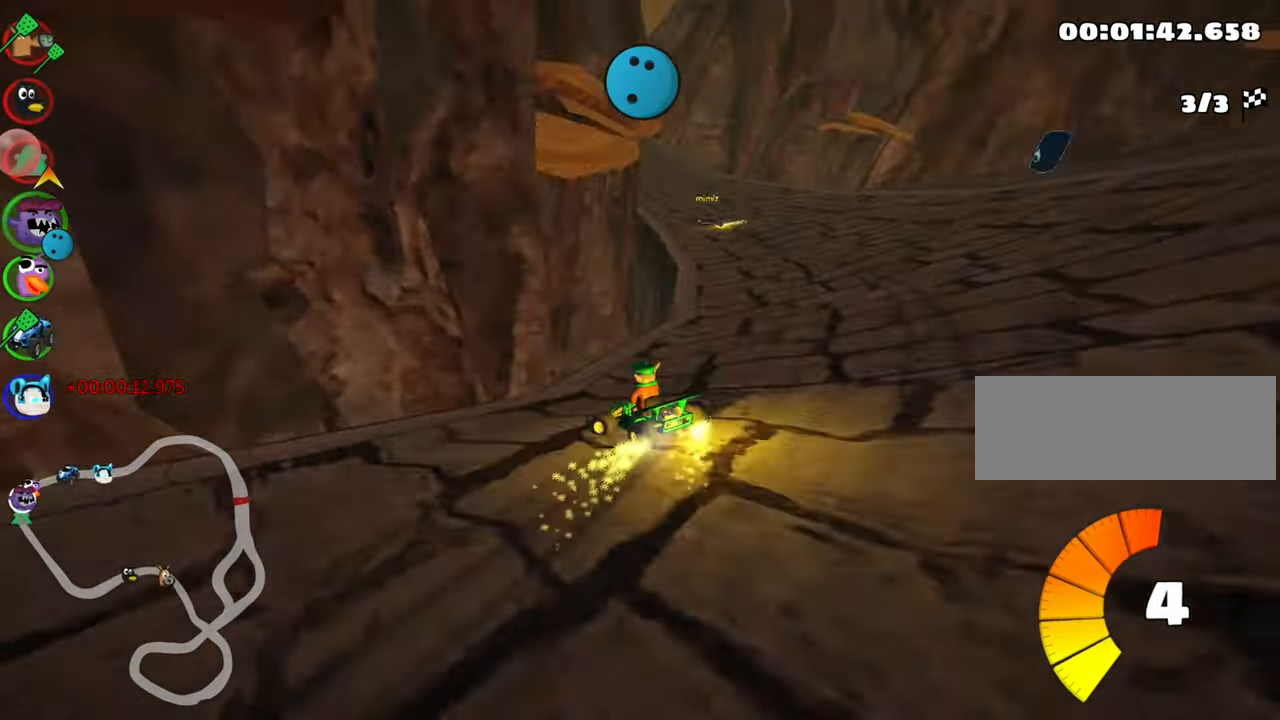
{"keys": ["up"], "events": [[33, "left", "up"], [316, "skid", "up"], [500, "right", "up"]]}
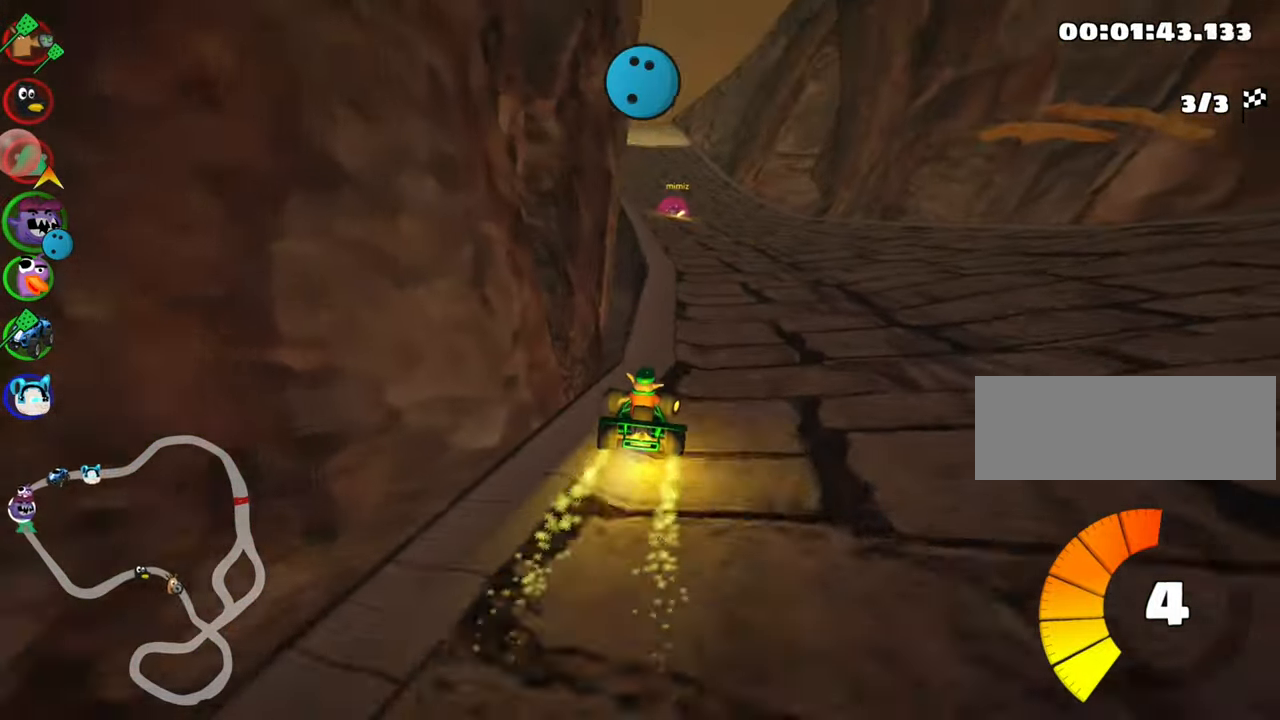
{"keys": ["skid", "up"], "events": [[216, "left", "down"], [283, "skid", "down"], [416, "left", "up"]]}
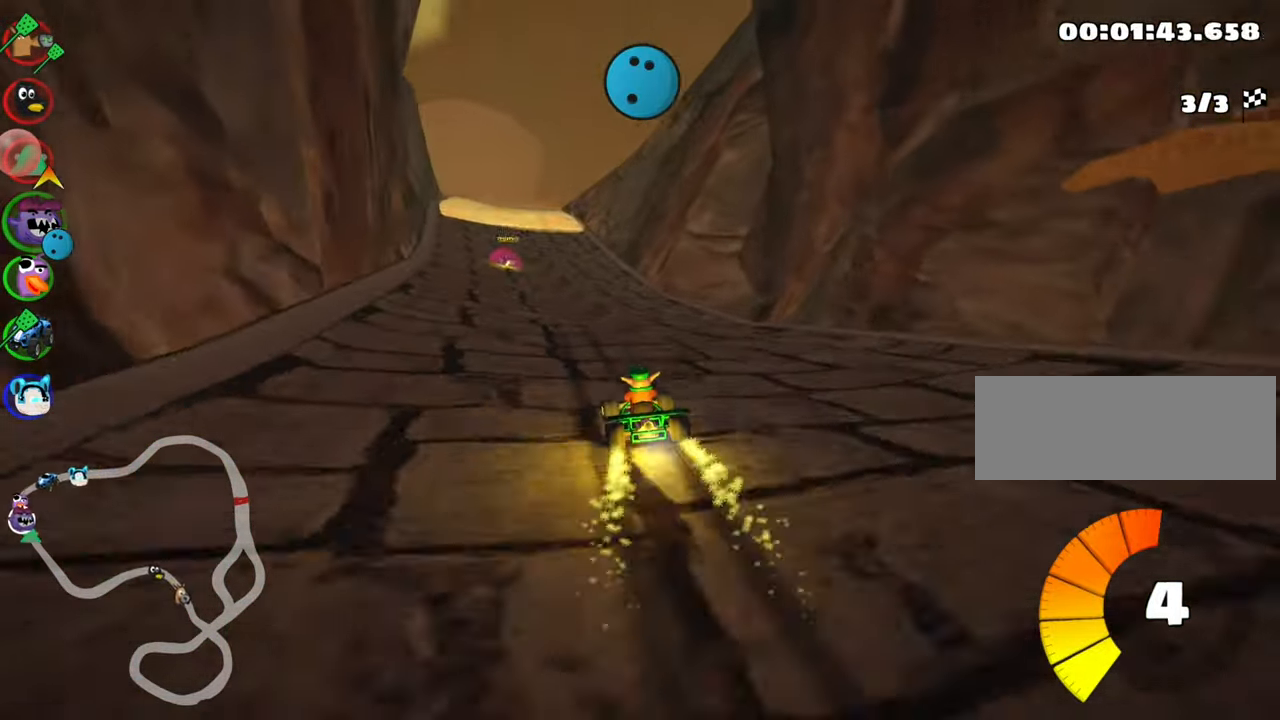
{"keys": ["up"], "events": [[133, "right", "down"], [367, "skid", "up"], [433, "right", "up"]]}
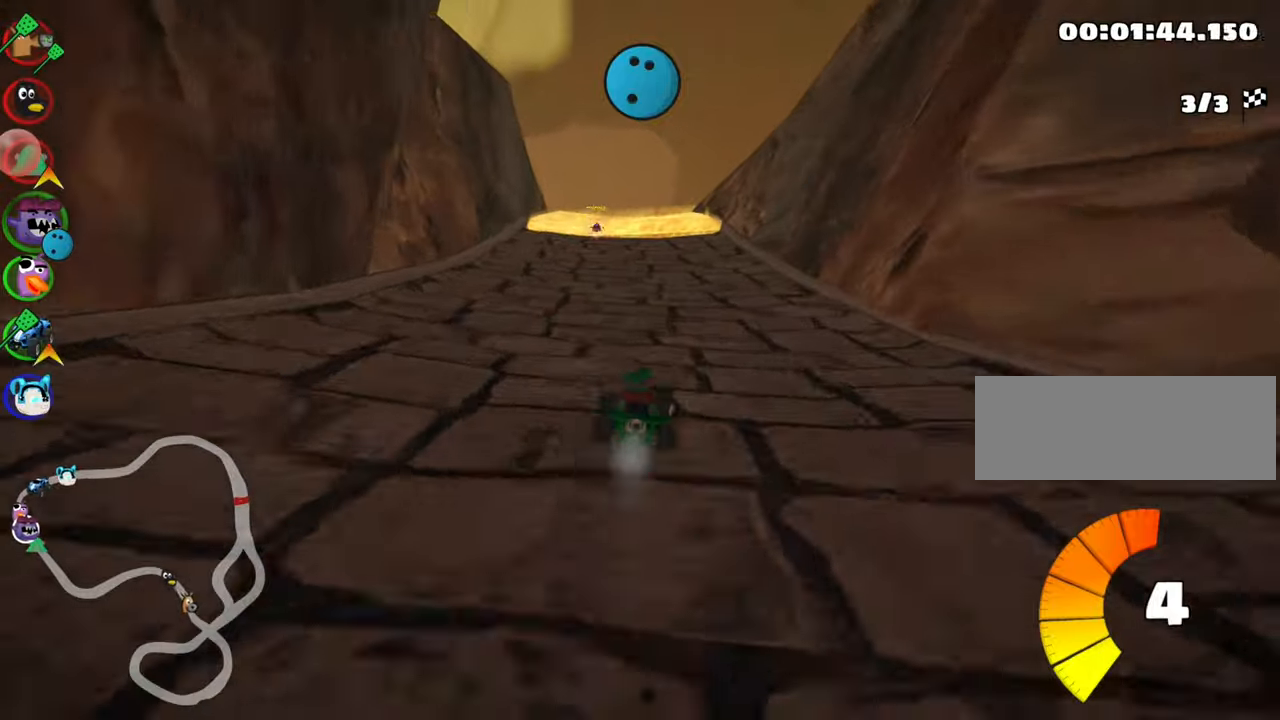
{"keys": ["up"], "events": [[200, "nitro", "down"], [267, "left", "down"], [350, "nitro", "up"], [450, "left", "up"]]}
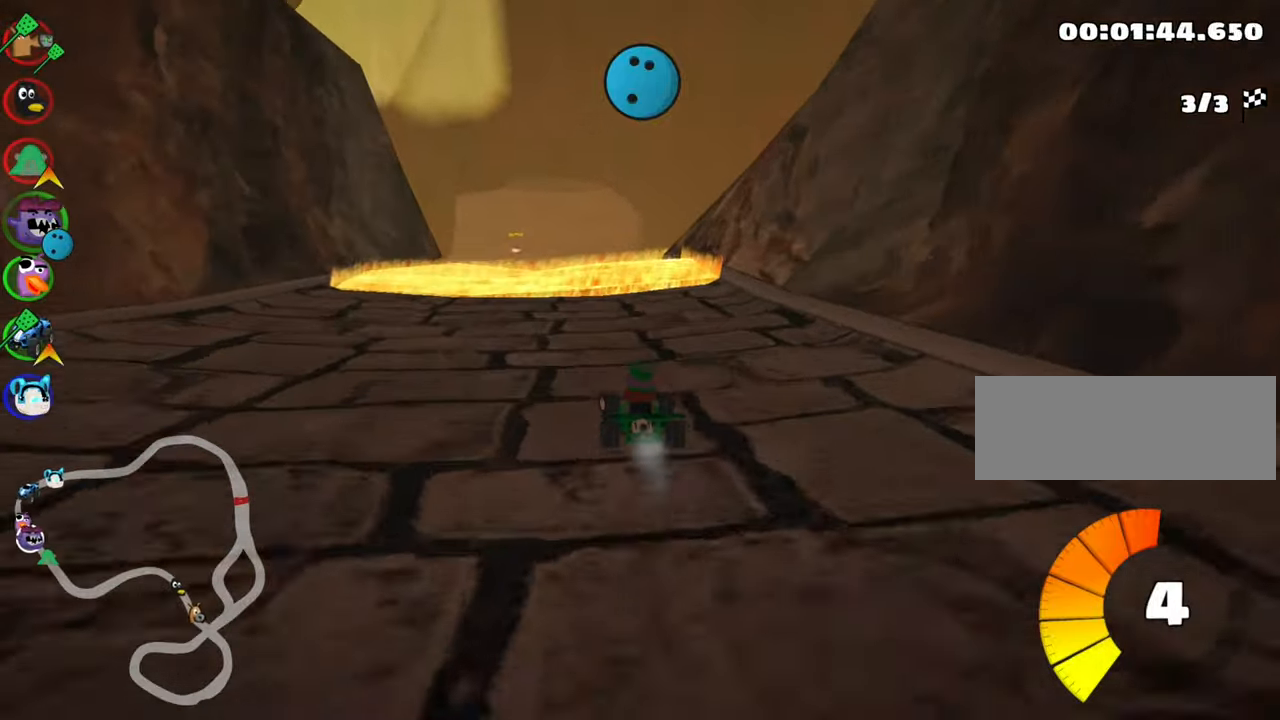
{"keys": ["fire", "look", "up"]}
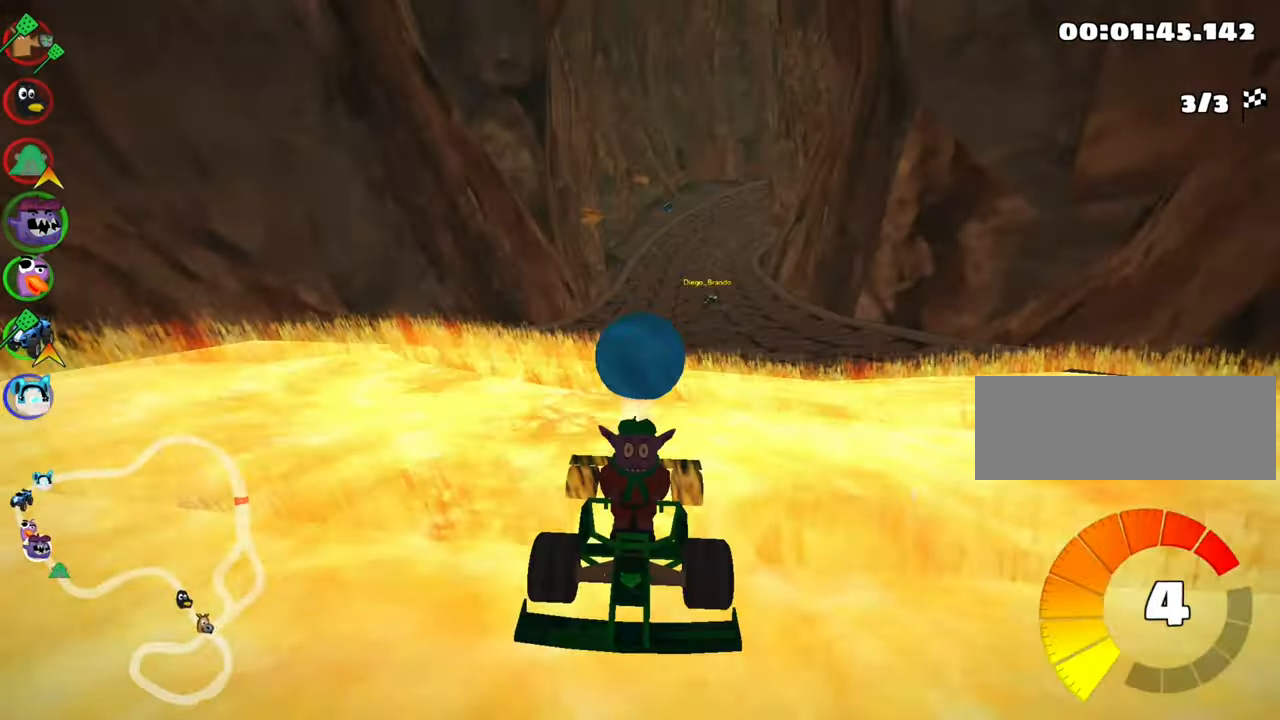
{"keys": ["left", "skid", "up"], "events": [[83, "fire", "up"], [133, "look", "up"], [267, "skid", "down"], [300, "left", "down"]]}